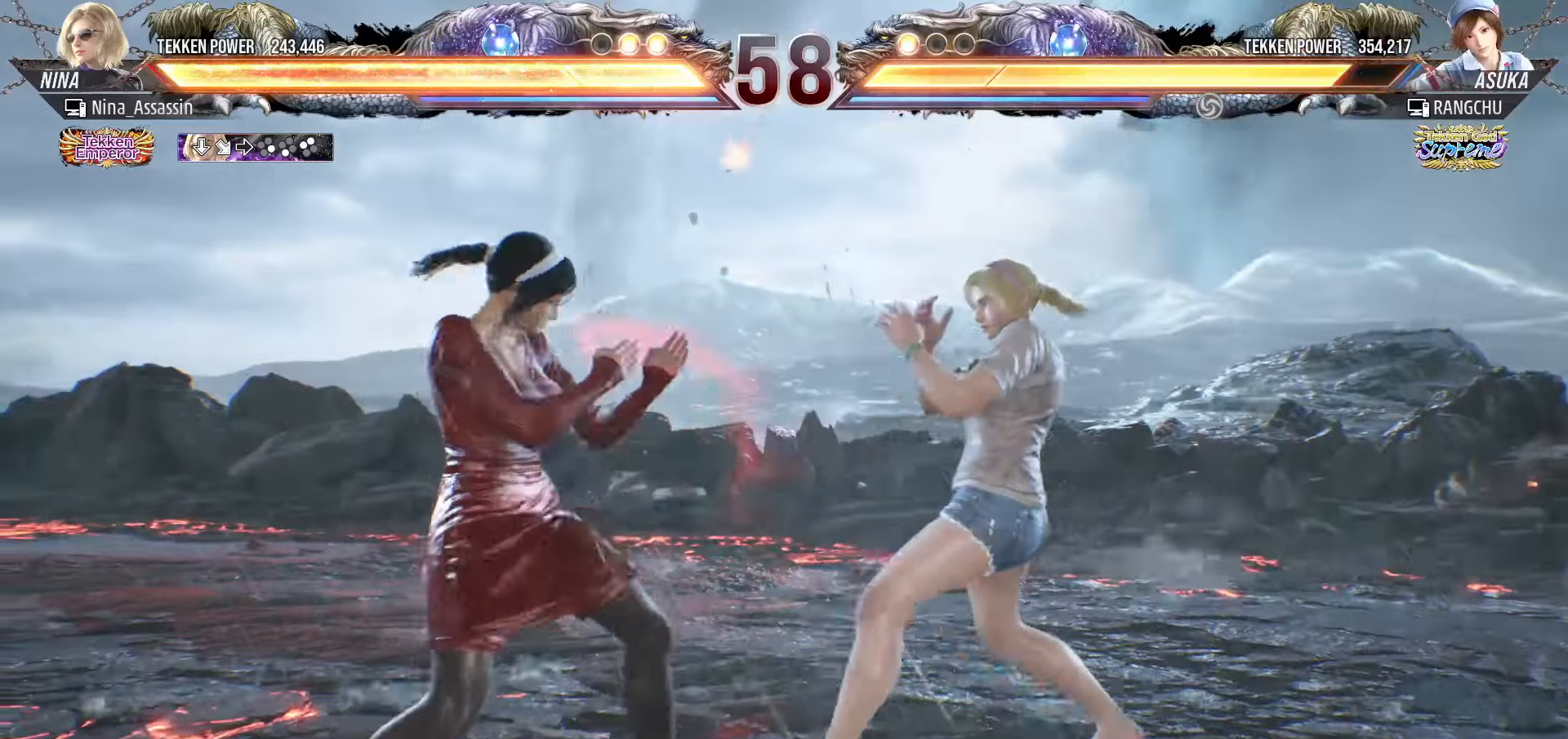
Gameplay with a controller (arcade stick); each line is a JSON object with the inputs held at the frame after it. "events" lists button and stick changes between this image and that frame as [ms after this image, input, new state], when the widget could be followed in between. Not read: L3 R3.
{"buttons": ["CROSS", "CIRCLE"], "left_stick": "down-left", "events": [[467, "left_stick", "down-left"], [483, "CIRCLE", "down"], [483, "CROSS", "down"]]}
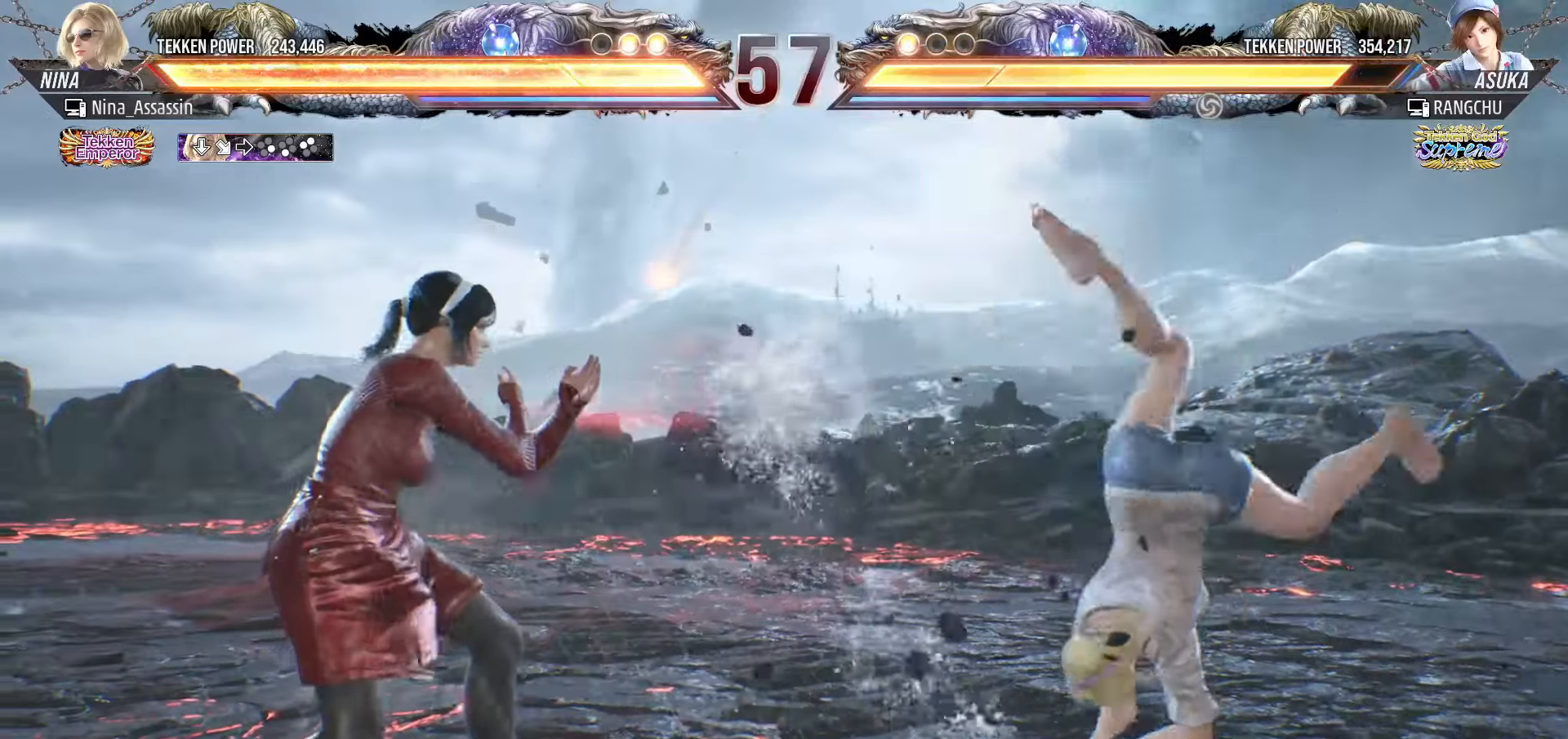
{"buttons": [], "left_stick": "center", "events": [[33, "CIRCLE", "up"], [50, "CROSS", "up"], [117, "left_stick", "center"], [200, "SQUARE", "down"], [250, "SQUARE", "up"]]}
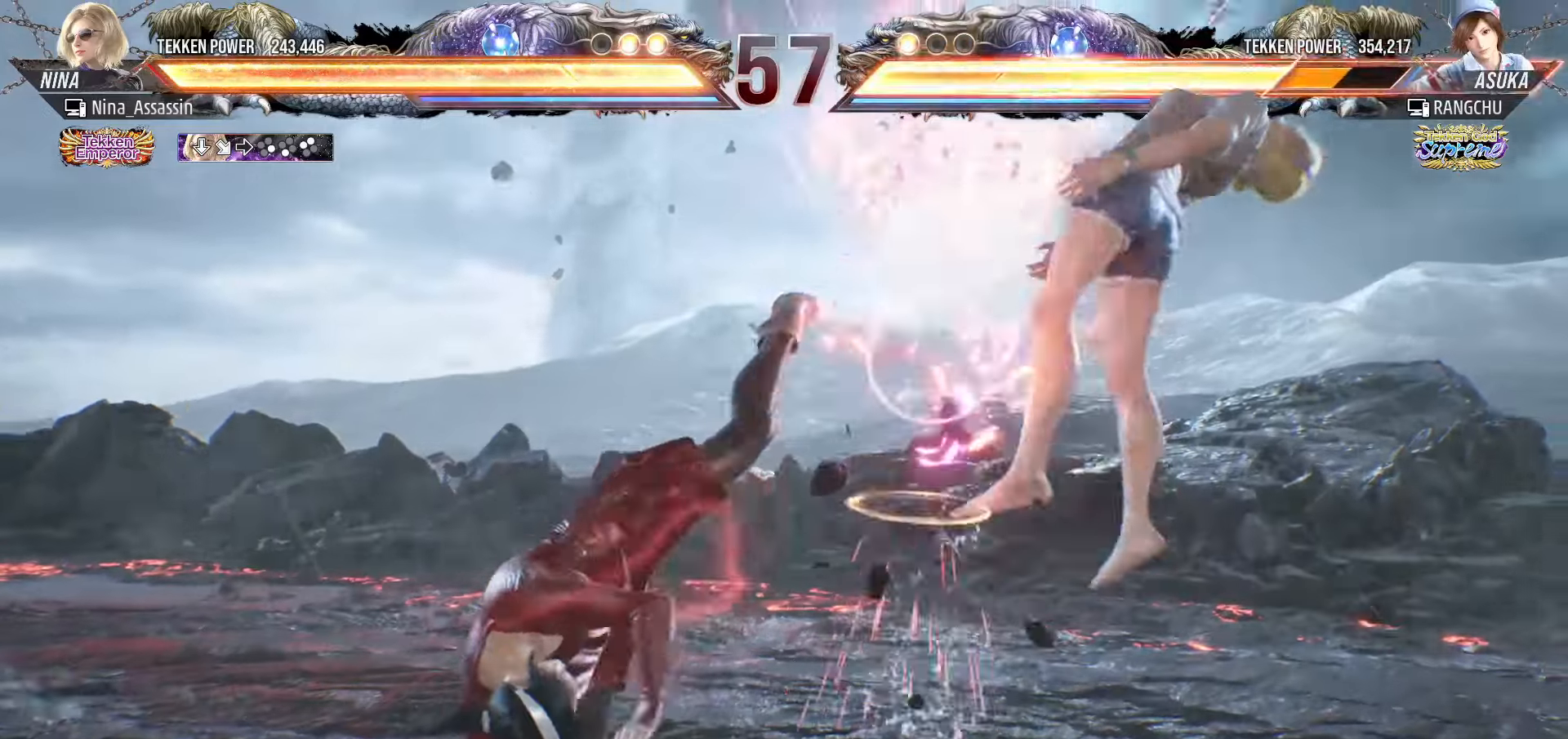
{"buttons": [], "left_stick": "up-right", "events": [[167, "left_stick", "up-right"], [250, "CIRCLE", "down"], [283, "CIRCLE", "up"], [317, "CIRCLE", "down"], [350, "CIRCLE", "up"], [400, "CIRCLE", "down"], [433, "CIRCLE", "up"], [467, "CIRCLE", "down"], [500, "CIRCLE", "up"]]}
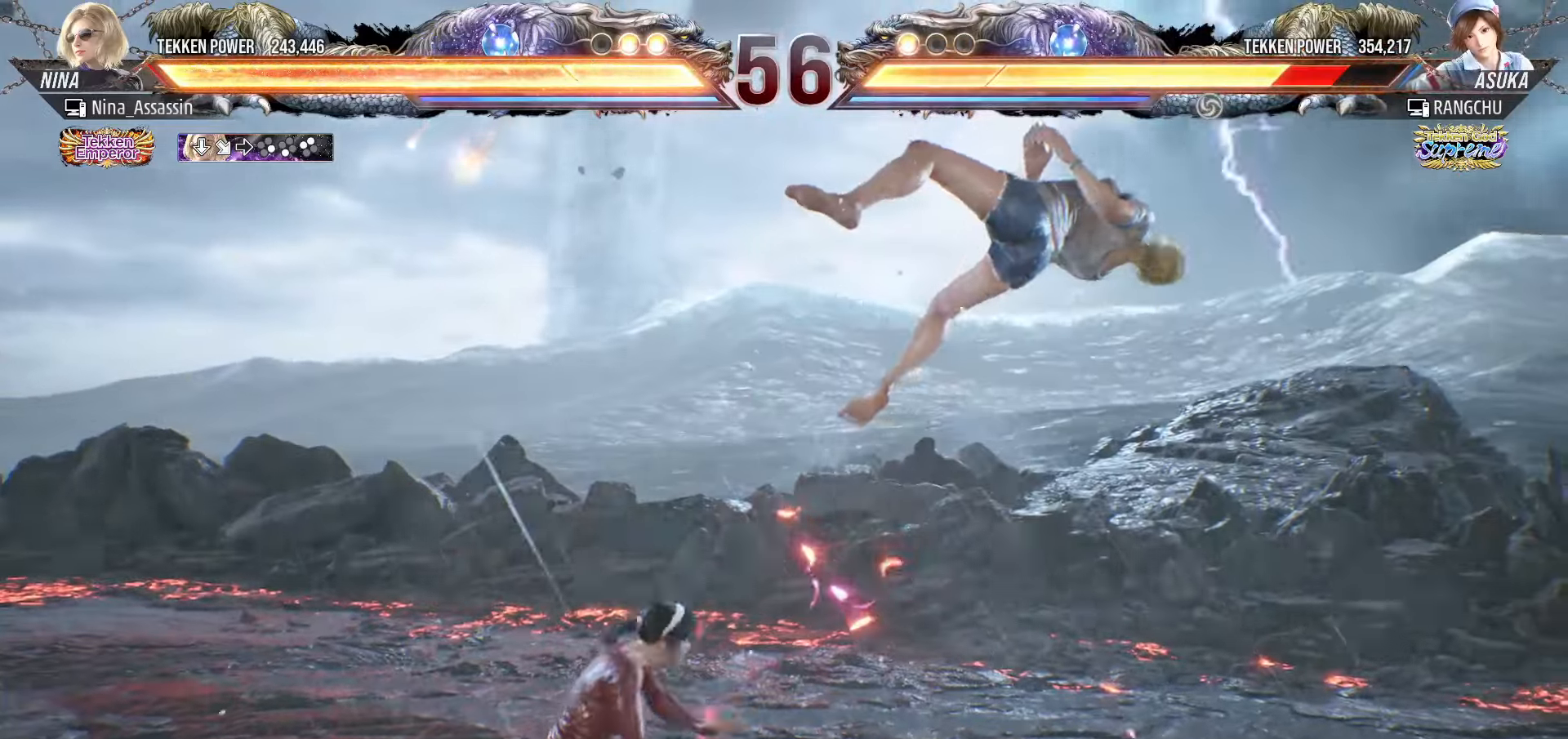
{"buttons": [], "left_stick": "center", "events": [[50, "left_stick", "center"]]}
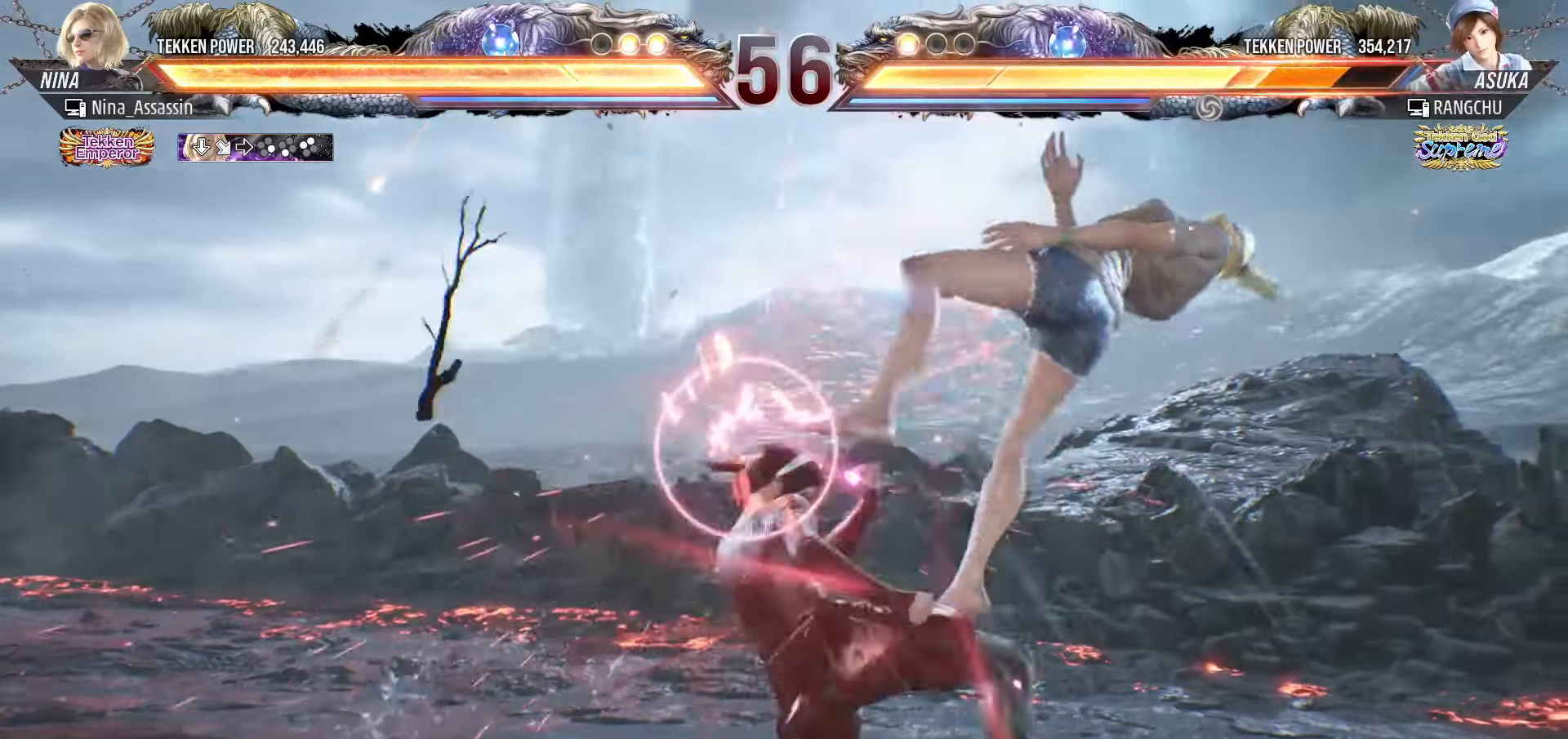
{"buttons": [], "left_stick": "center", "events": [[50, "left_stick", "up-right"], [100, "CROSS", "down"], [133, "CROSS", "up"], [167, "CROSS", "down"], [217, "CROSS", "up"], [250, "CROSS", "down"], [283, "CROSS", "up"], [333, "CROSS", "down"], [350, "CROSS", "up"], [367, "left_stick", "center"]]}
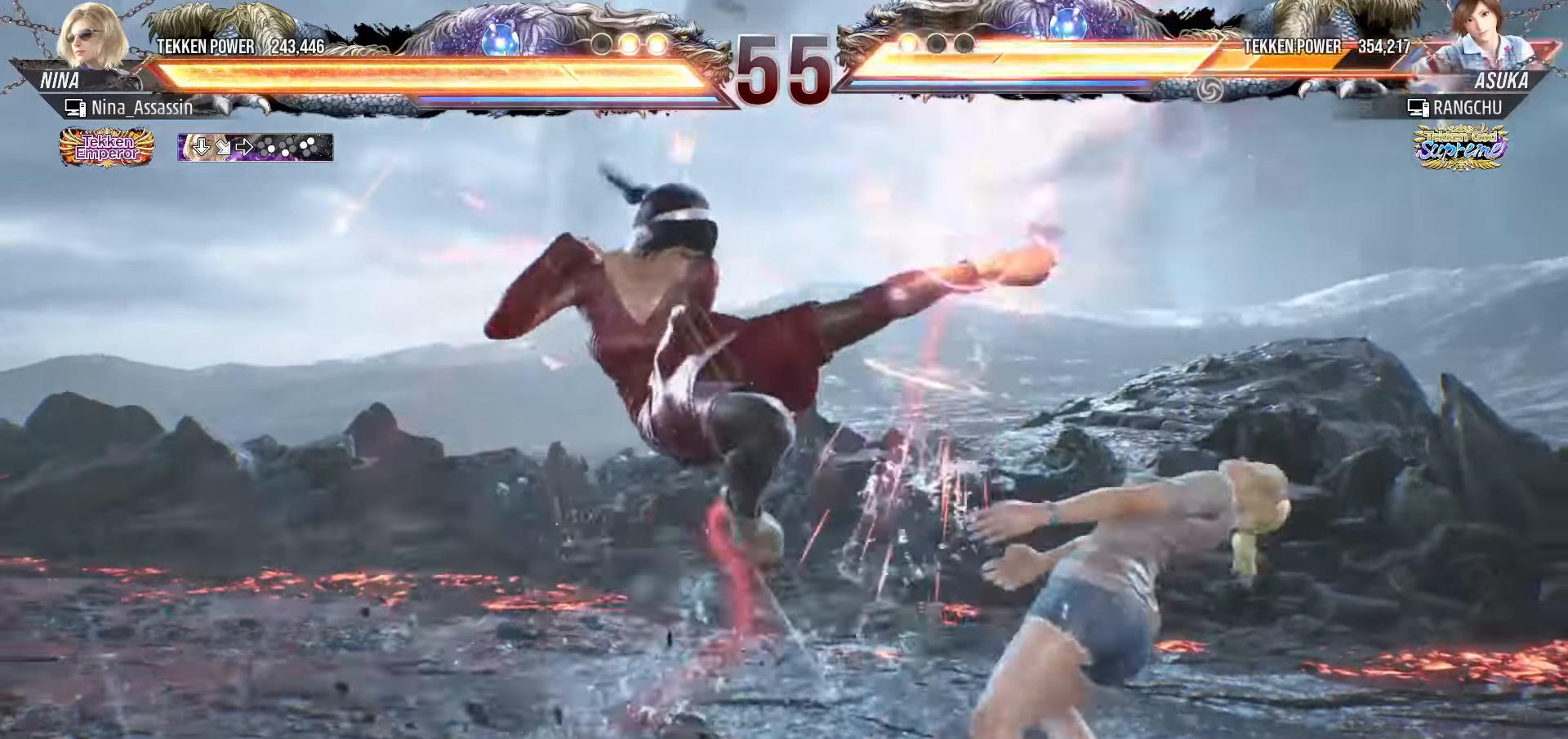
{"buttons": ["TRIANGLE"], "left_stick": "center", "events": [[250, "left_stick", "down-right"], [333, "CROSS", "down"], [417, "CROSS", "up"], [450, "left_stick", "center"], [467, "TRIANGLE", "down"]]}
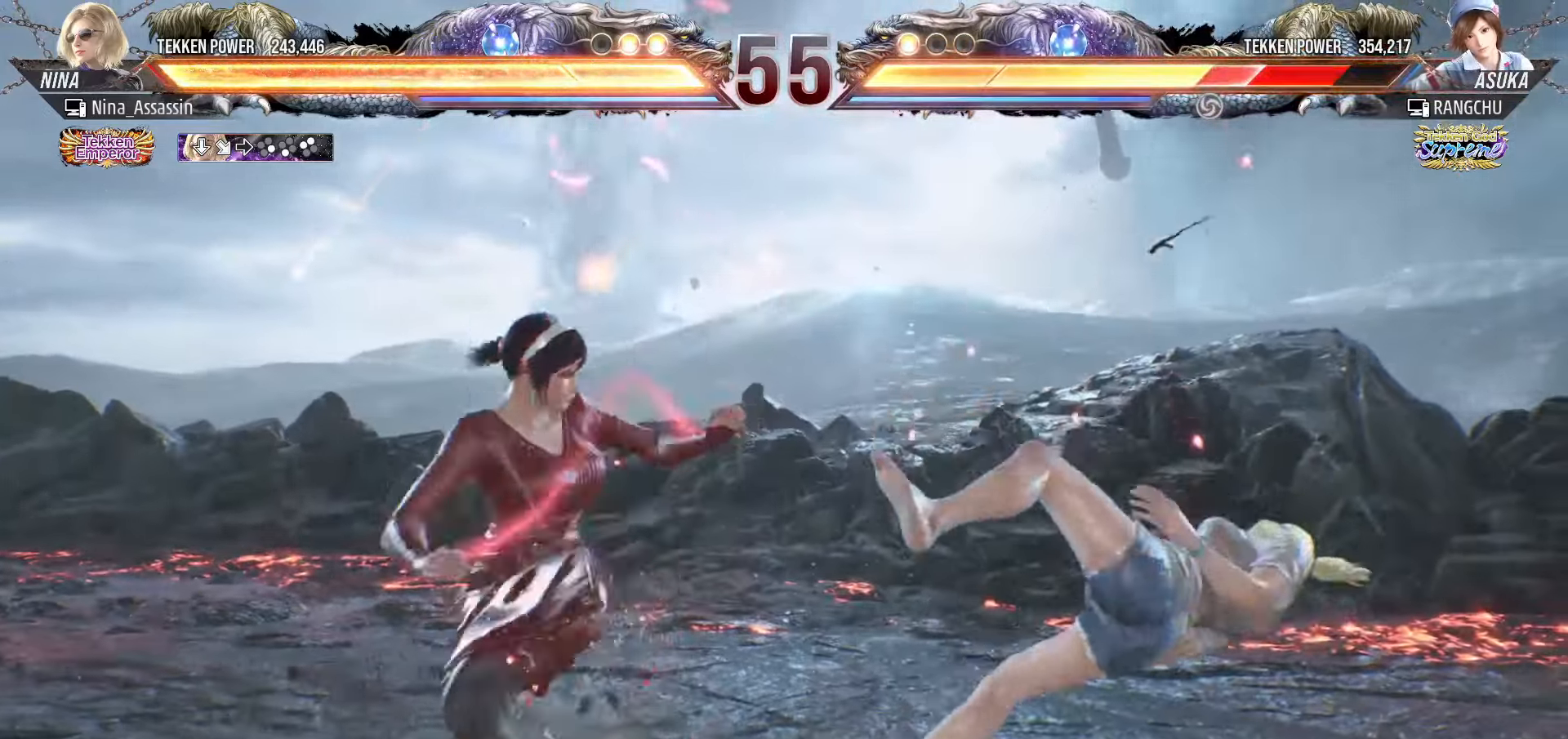
{"buttons": [], "left_stick": "left", "events": [[33, "TRIANGLE", "up"], [200, "left_stick", "left"]]}
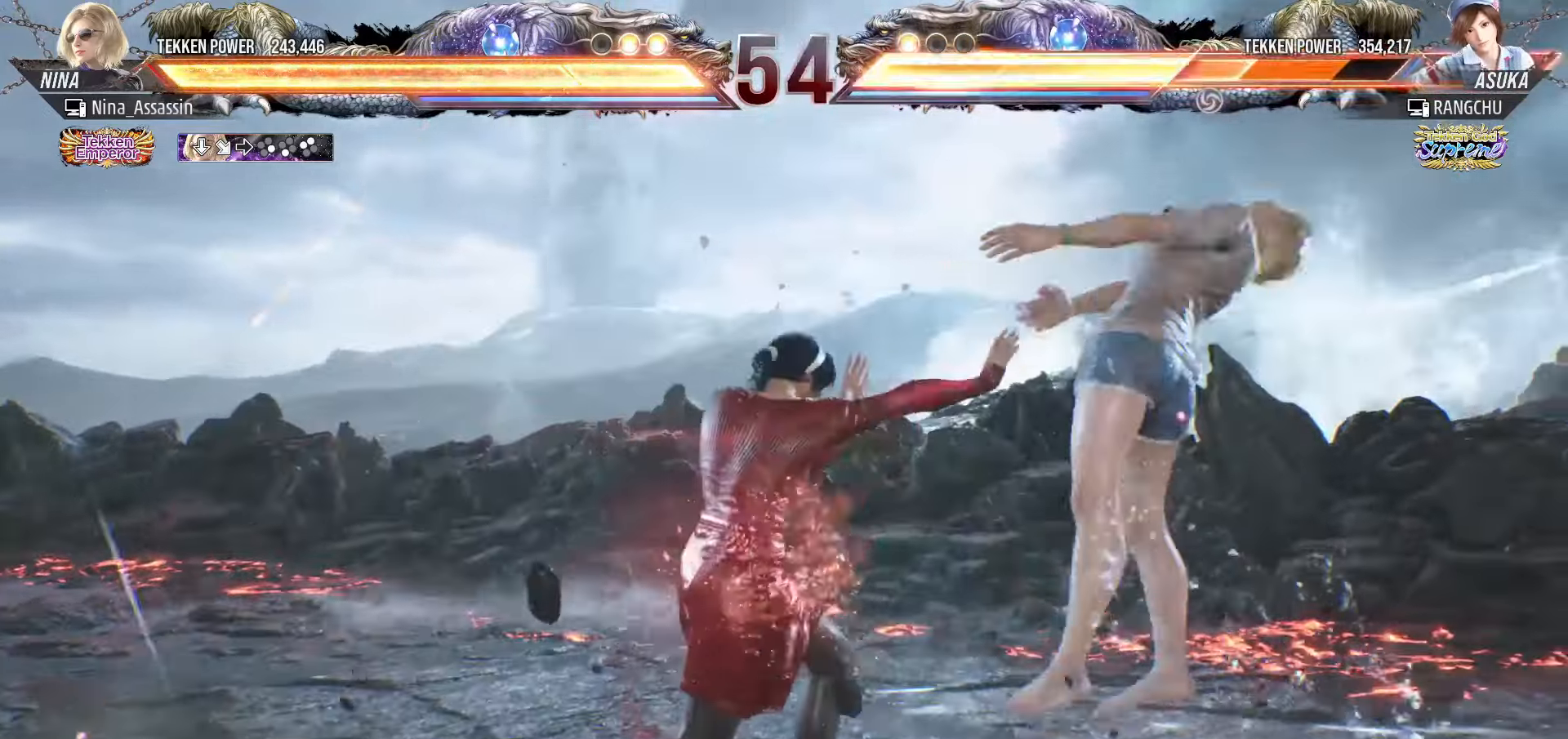
{"buttons": ["L2"], "left_stick": "left", "events": [[133, "L2", "down"], [200, "L2", "up"], [233, "L2", "down"], [267, "L2", "up"], [317, "L2", "down"], [350, "L2", "up"], [400, "L2", "down"], [433, "L2", "up"], [467, "L2", "down"]]}
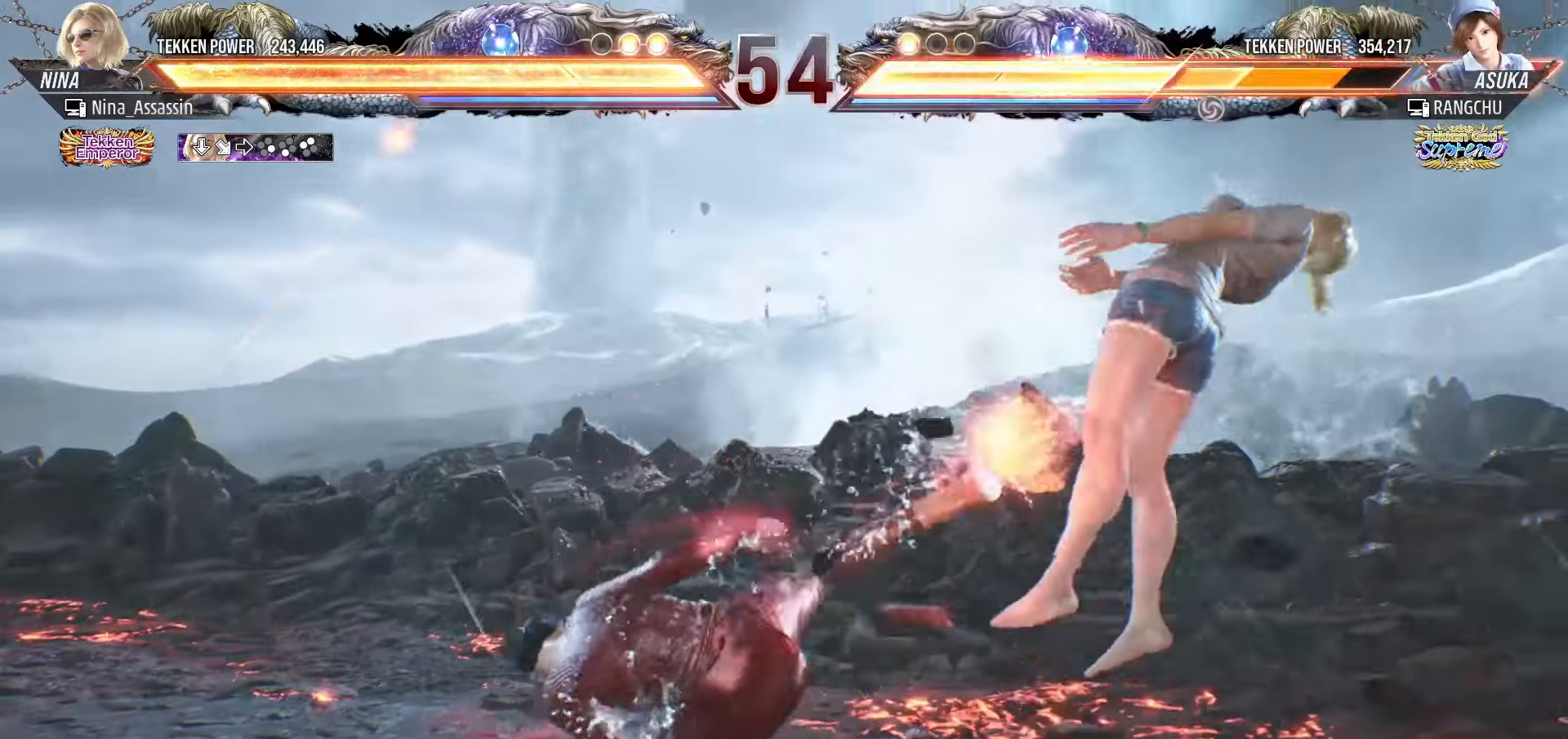
{"buttons": [], "left_stick": "left", "events": [[17, "L2", "up"], [50, "L2", "down"], [100, "L2", "up"], [133, "L2", "down"], [167, "L2", "up"], [200, "L2", "down"], [250, "L2", "up"]]}
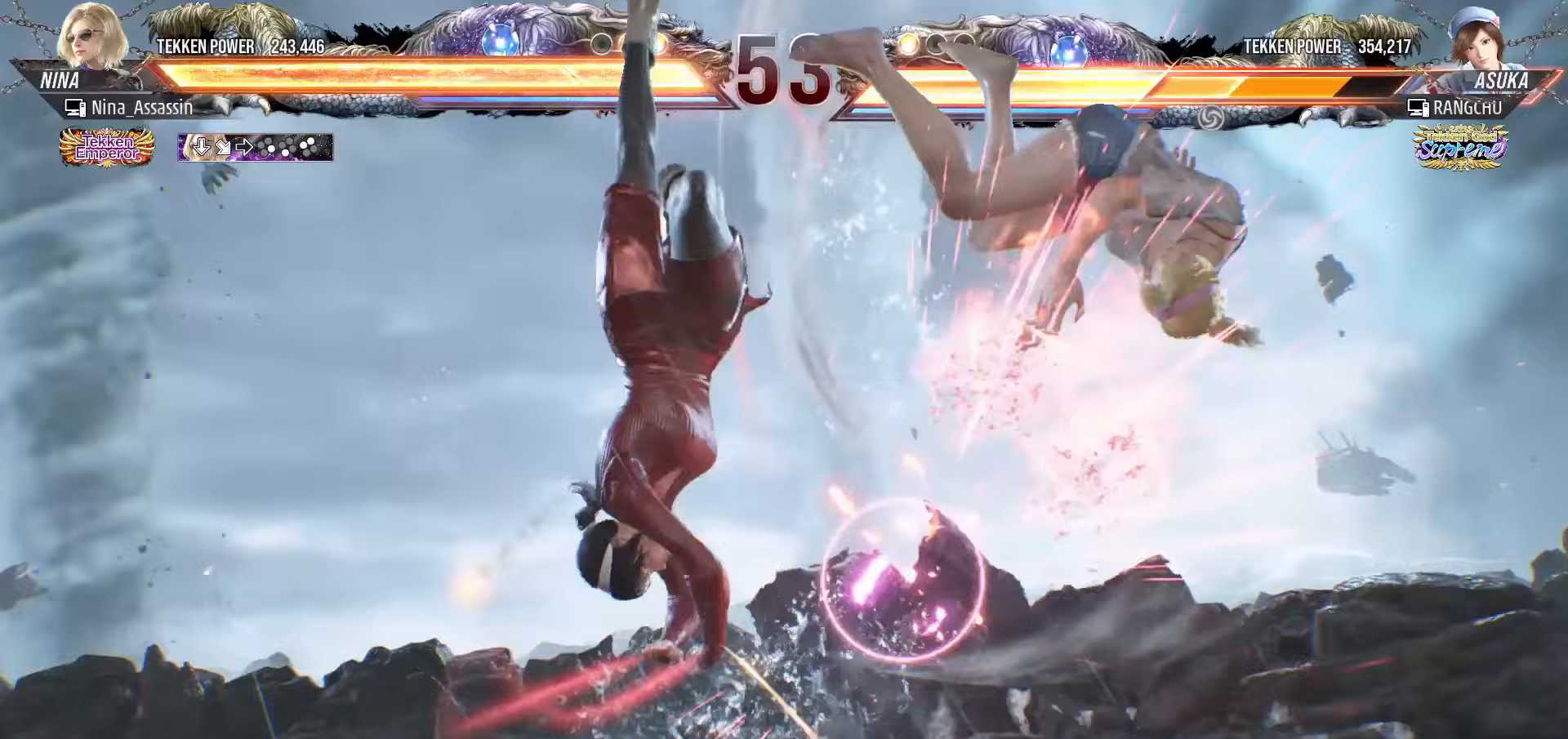
{"buttons": [], "left_stick": "center", "events": [[150, "left_stick", "center"], [383, "left_stick", "right"], [433, "left_stick", "center"]]}
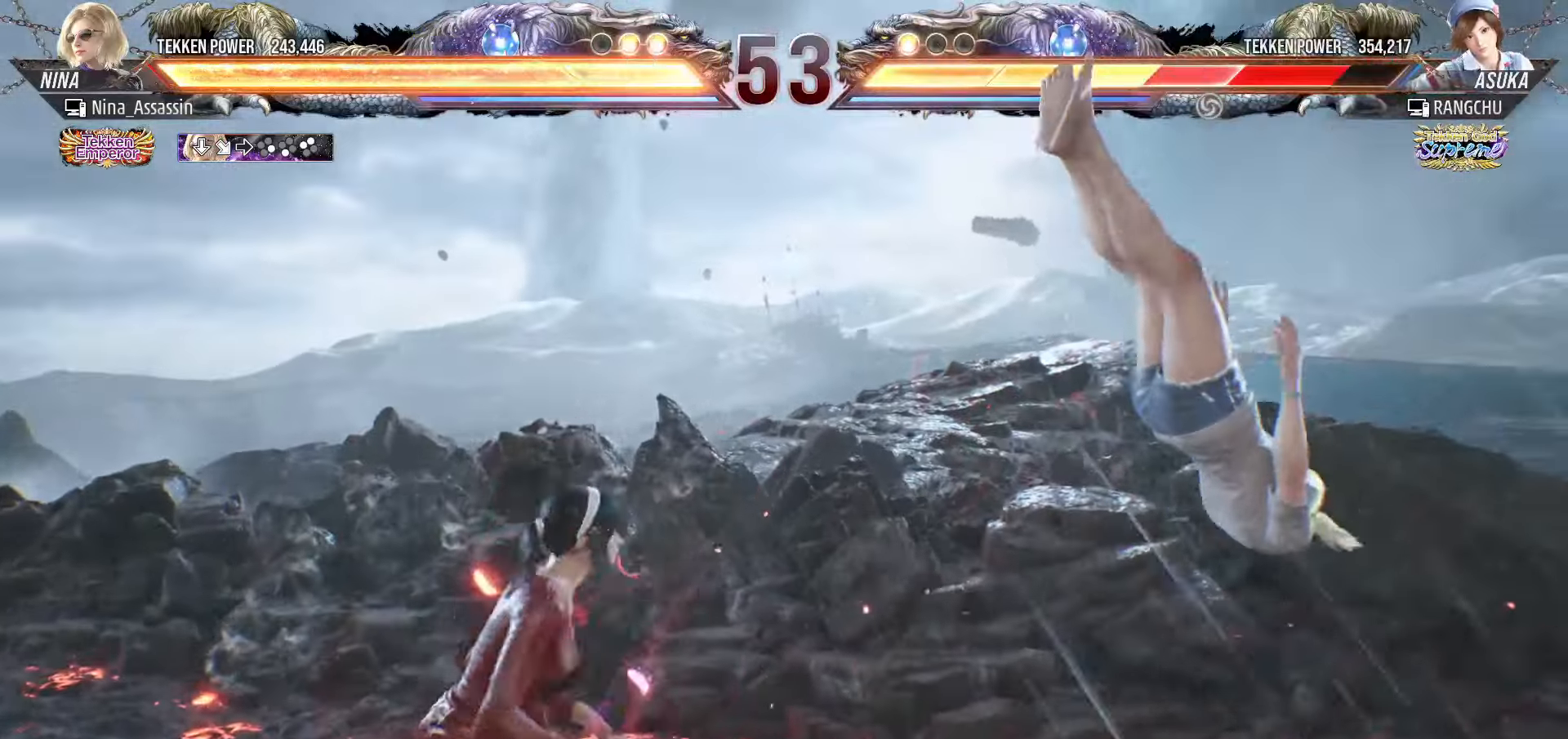
{"buttons": [], "left_stick": "center", "events": [[17, "left_stick", "right"], [83, "left_stick", "center"], [150, "left_stick", "right"], [217, "left_stick", "down-right"], [250, "CROSS", "down"], [333, "CROSS", "up"], [367, "TRIANGLE", "down"], [383, "left_stick", "center"], [433, "TRIANGLE", "up"]]}
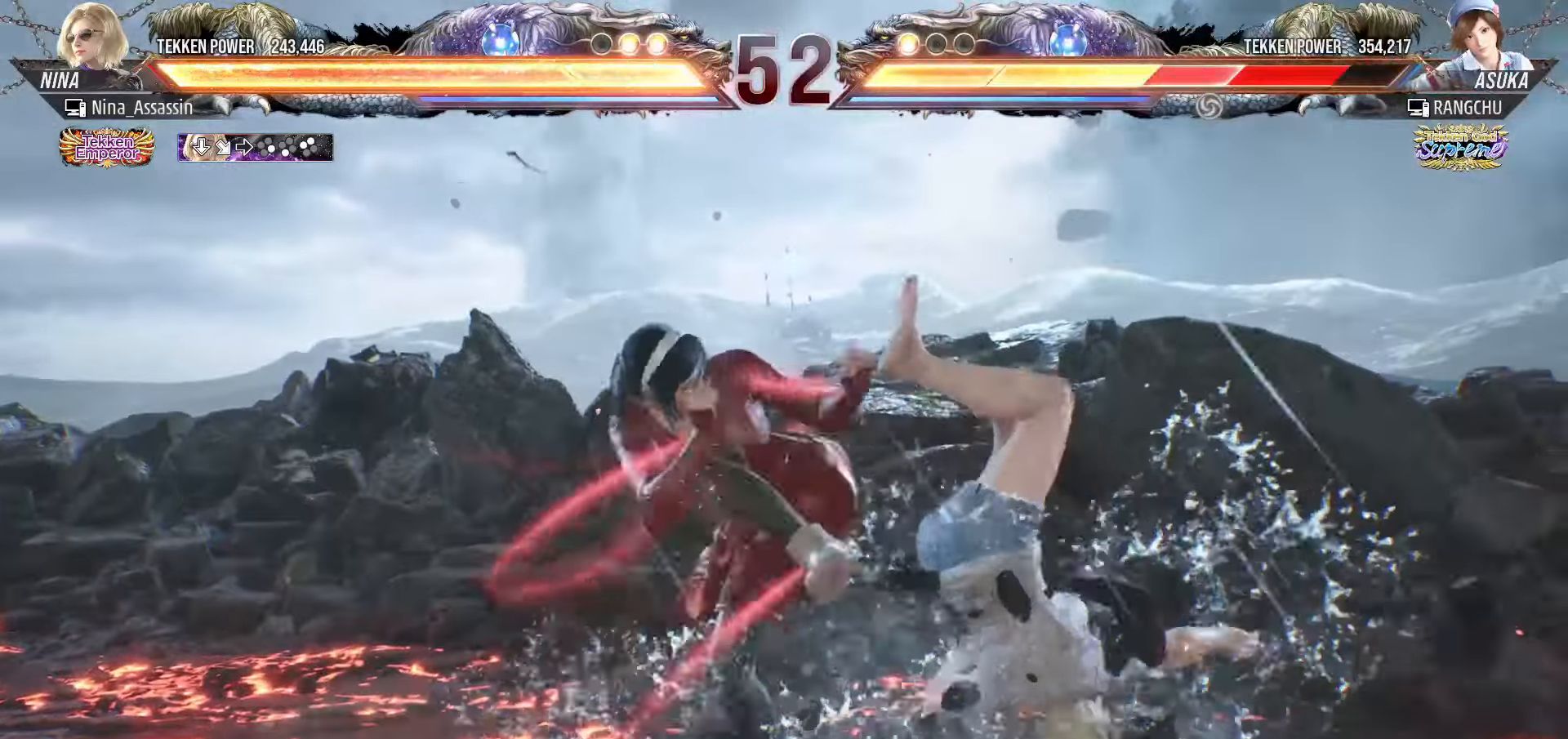
{"buttons": [], "left_stick": "center", "events": []}
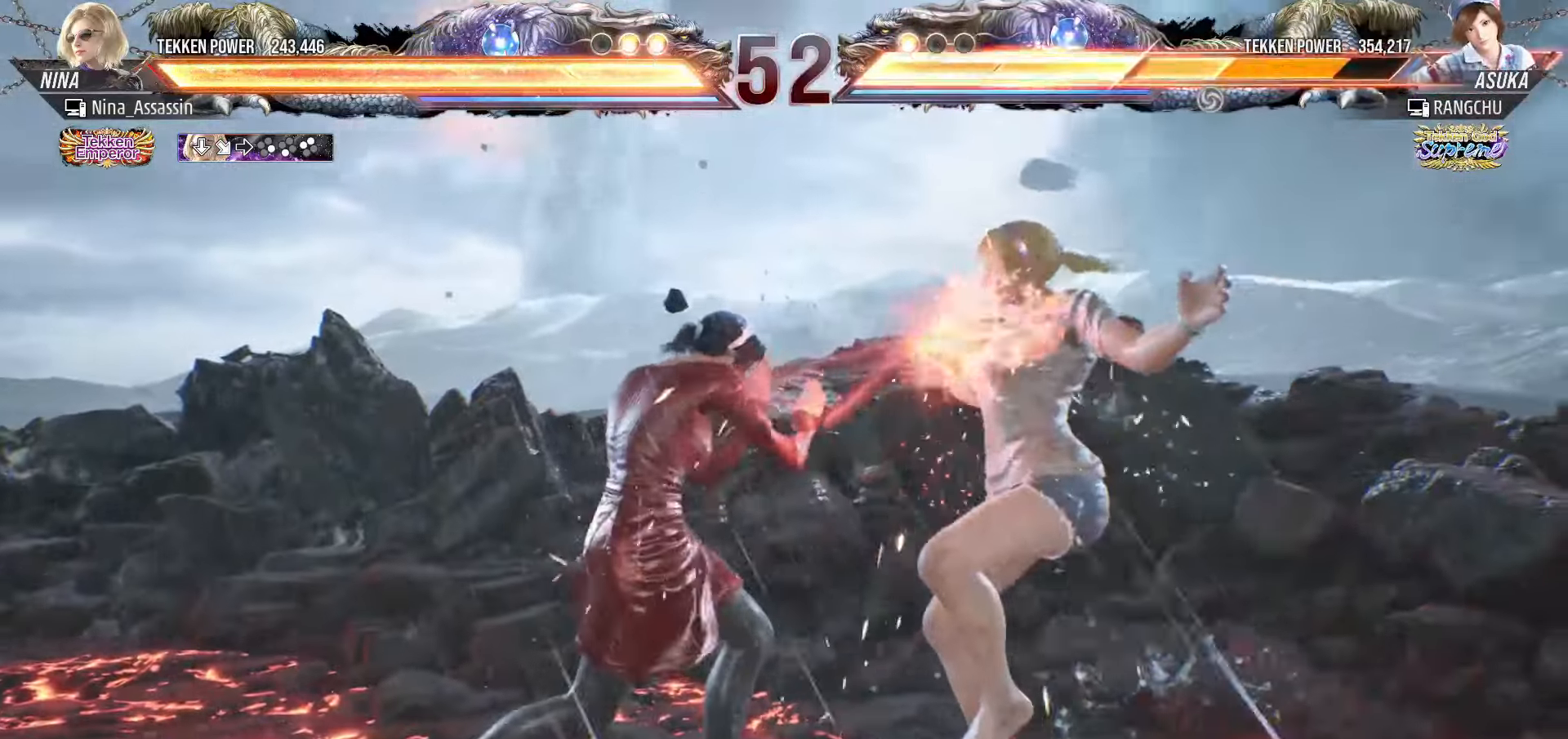
{"buttons": [], "left_stick": "center", "events": [[83, "CIRCLE", "down"], [83, "SQUARE", "down"], [133, "CIRCLE", "up"], [133, "SQUARE", "up"], [233, "TRIANGLE", "down"], [300, "TRIANGLE", "up"], [367, "TRIANGLE", "down"], [433, "TRIANGLE", "up"]]}
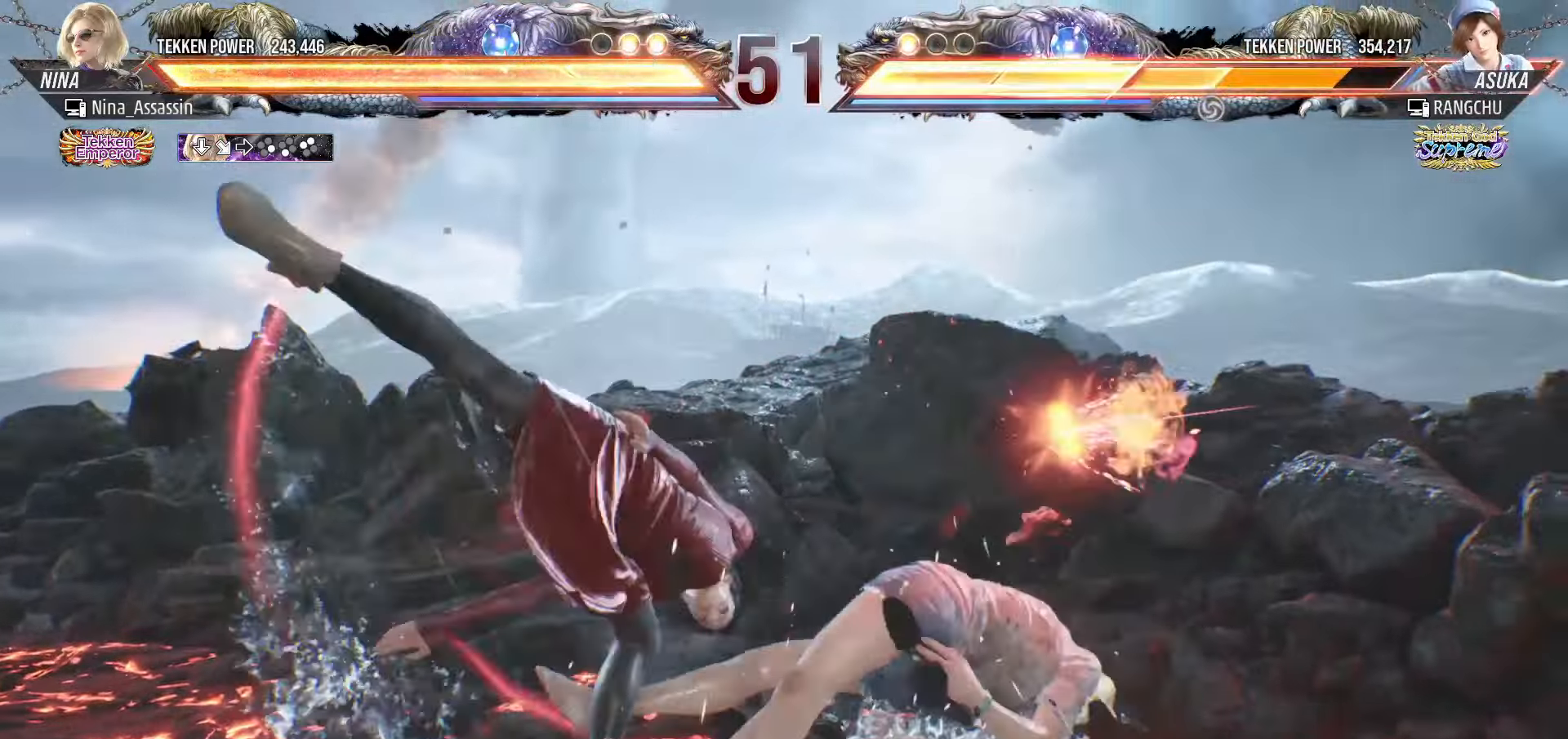
{"buttons": [], "left_stick": "right", "events": [[67, "left_stick", "left"], [200, "left_stick", "center"], [467, "left_stick", "right"]]}
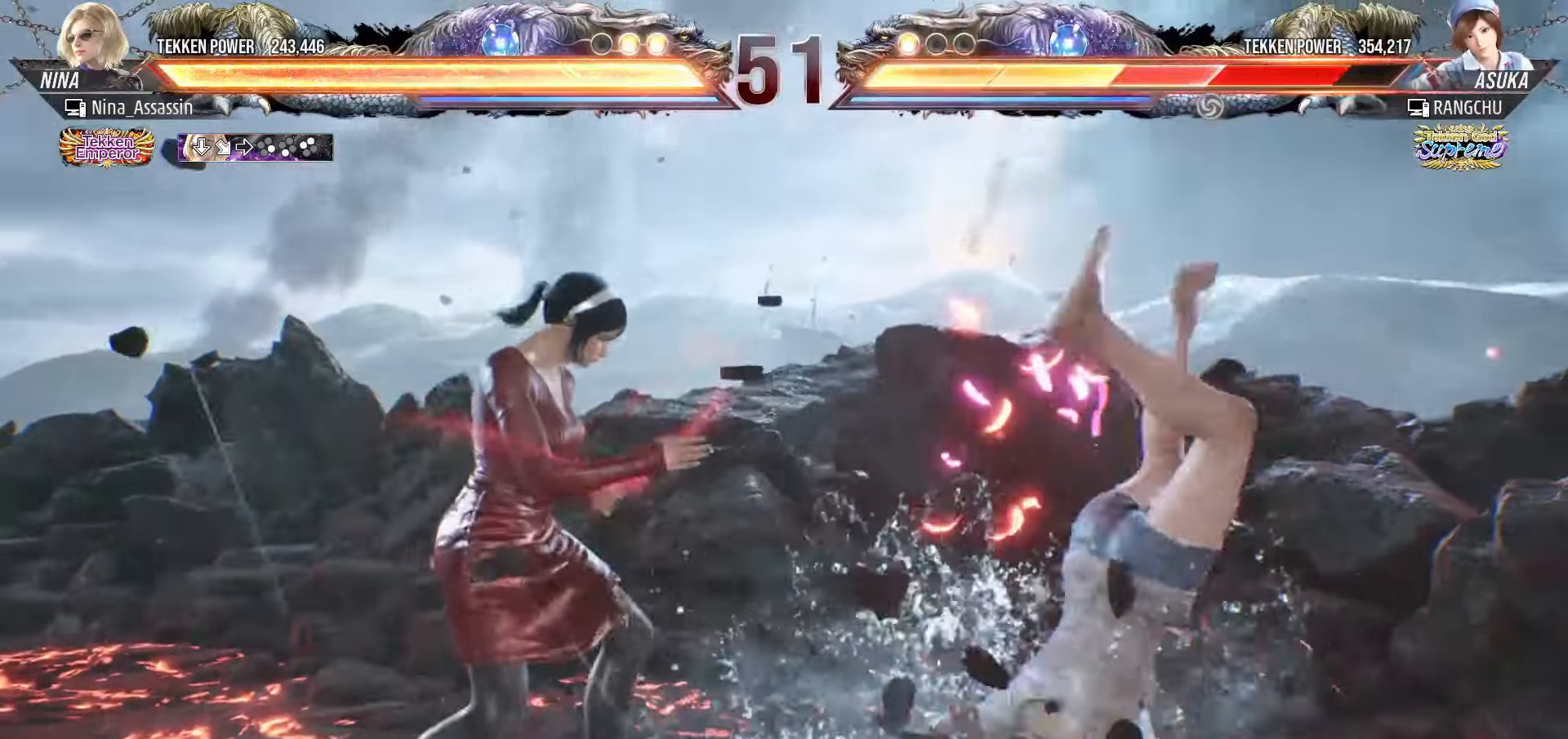
{"buttons": [], "left_stick": "center", "events": [[17, "left_stick", "center"], [83, "left_stick", "right"], [217, "CIRCLE", "down"], [250, "CIRCLE", "up"], [300, "CIRCLE", "down"], [317, "CIRCLE", "up"], [383, "left_stick", "center"]]}
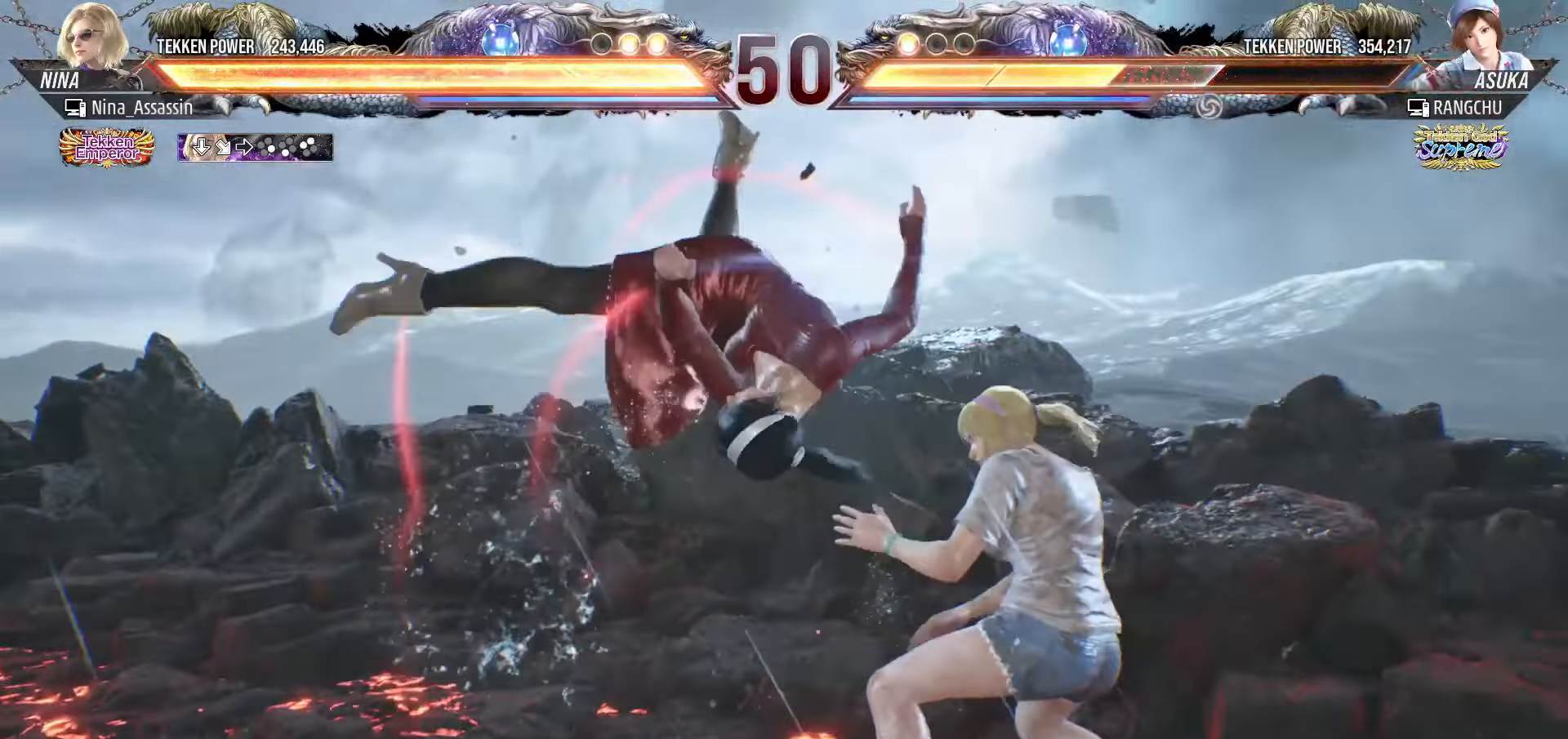
{"buttons": [], "left_stick": "center", "events": [[217, "CIRCLE", "down"], [267, "CIRCLE", "up"], [283, "CROSS", "down"], [317, "CROSS", "up"]]}
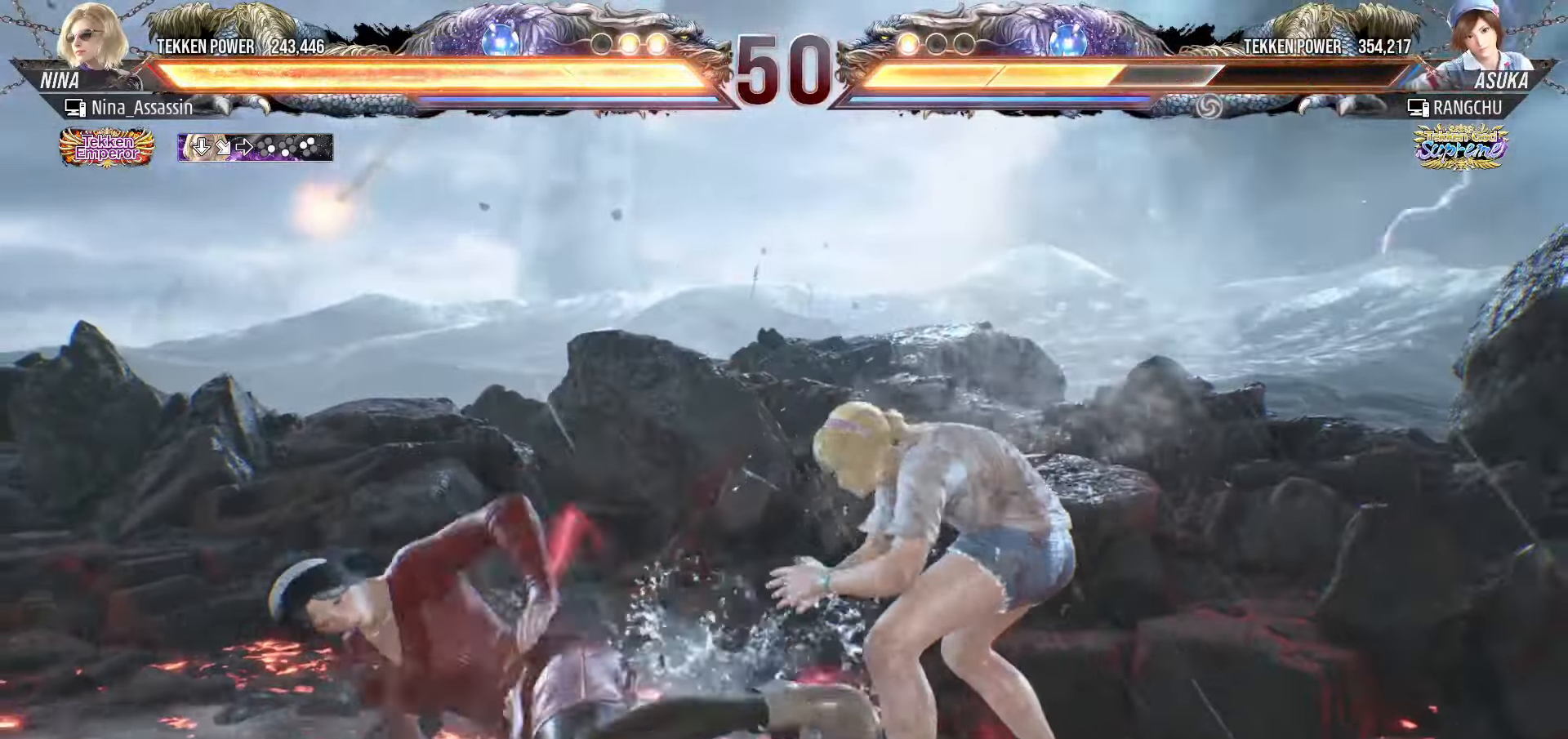
{"buttons": [], "left_stick": "center", "events": [[283, "CIRCLE", "down"], [333, "CIRCLE", "up"]]}
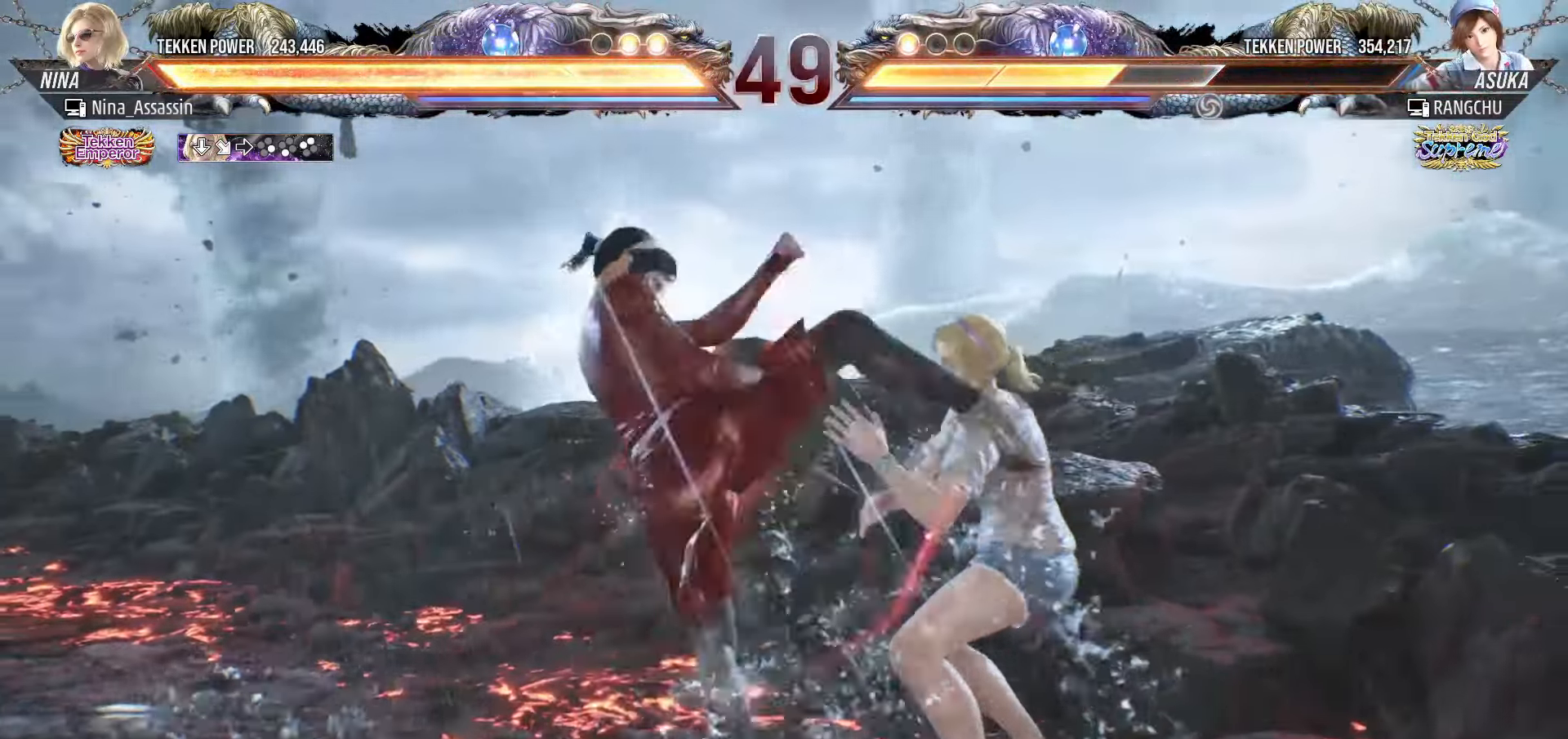
{"buttons": [], "left_stick": "down", "events": [[283, "left_stick", "down"], [350, "left_stick", "center"], [483, "left_stick", "down"]]}
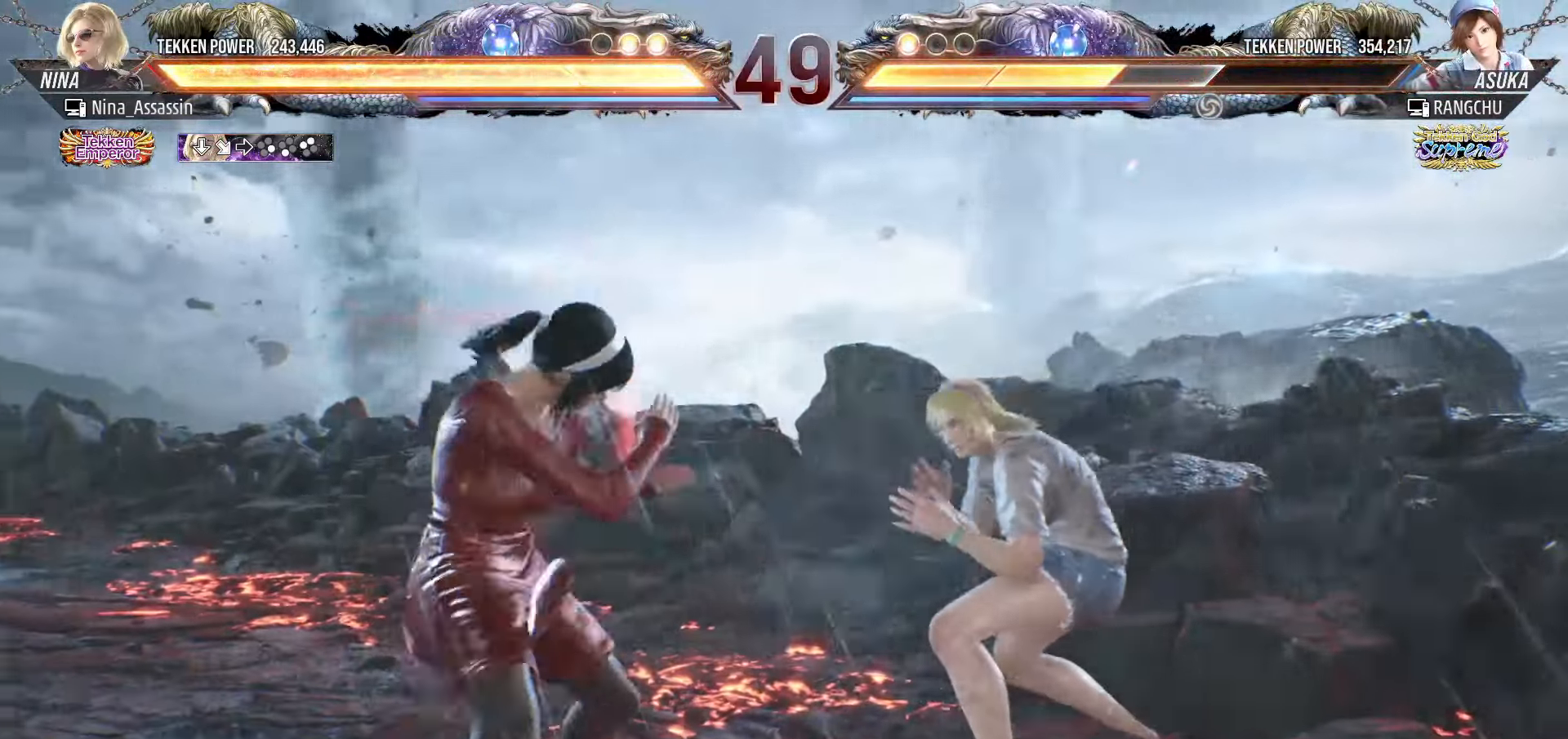
{"buttons": ["SQUARE", "TRIANGLE"], "left_stick": "right", "events": [[50, "left_stick", "left"], [467, "left_stick", "right"], [483, "SQUARE", "down"], [483, "TRIANGLE", "down"]]}
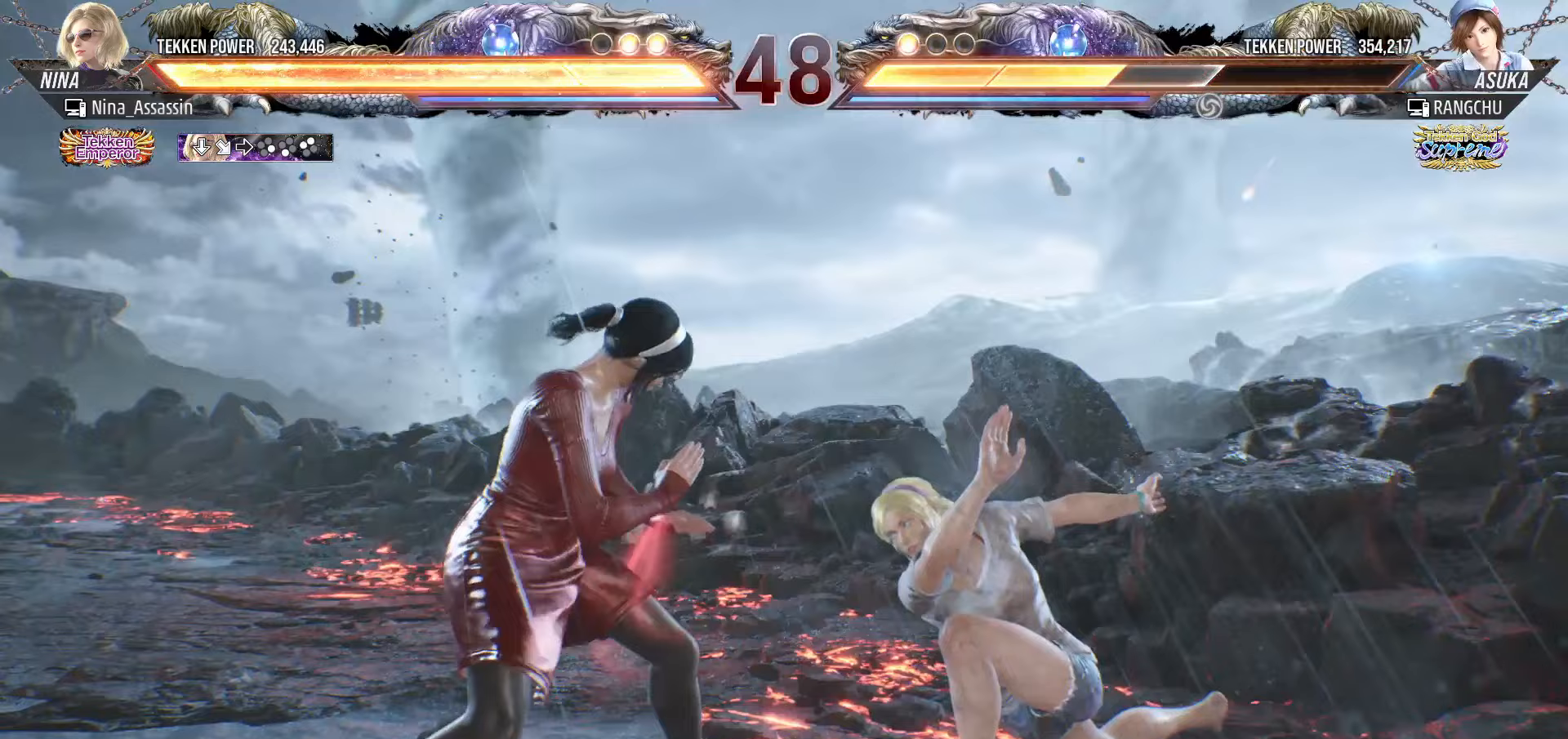
{"buttons": [], "left_stick": "right", "events": [[500, "SQUARE", "up"], [500, "TRIANGLE", "up"]]}
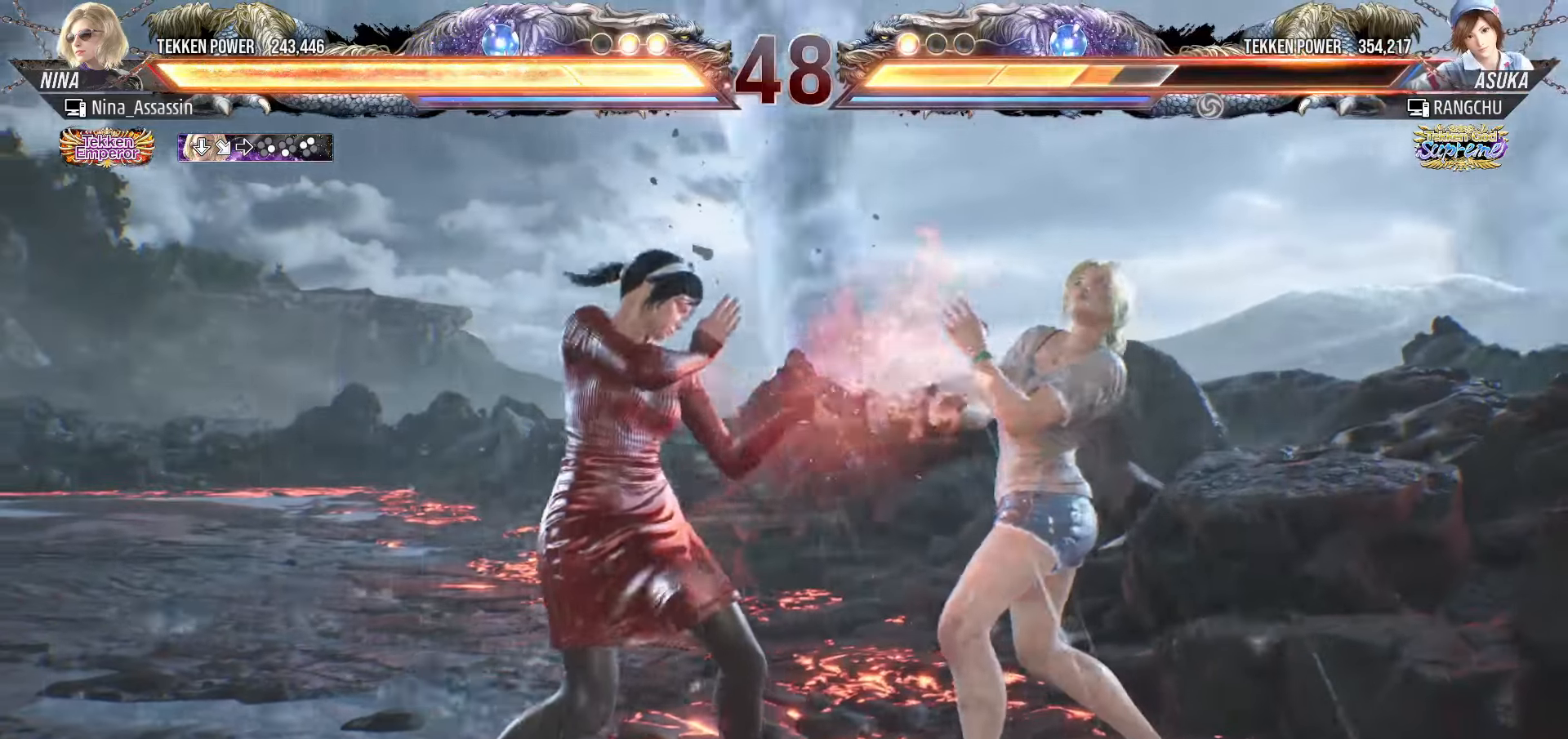
{"buttons": [], "left_stick": "left", "events": [[33, "left_stick", "center"], [167, "left_stick", "down-right"], [250, "left_stick", "left"]]}
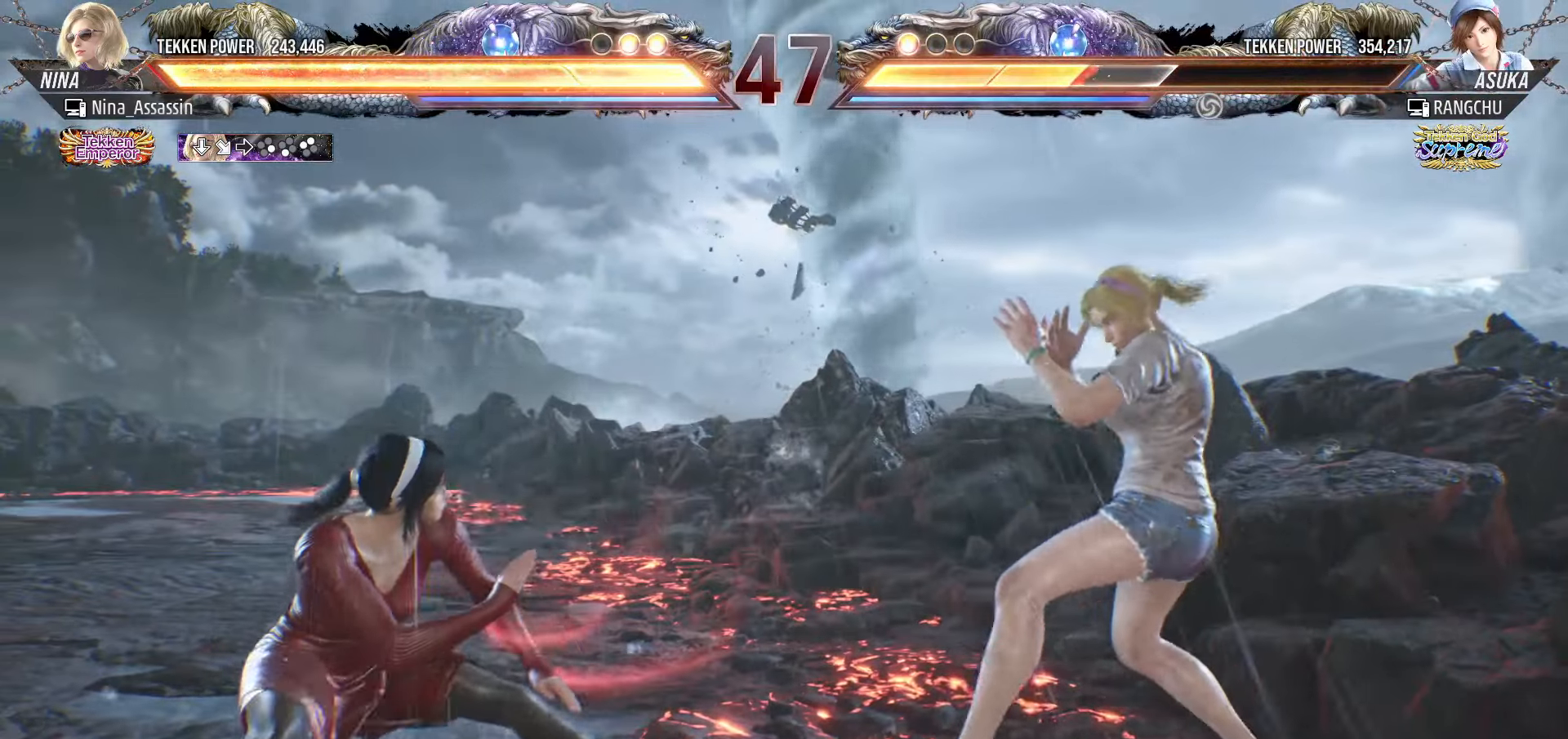
{"buttons": ["SQUARE", "TRIANGLE"], "left_stick": "right", "events": [[33, "left_stick", "center"], [83, "left_stick", "right"], [100, "SQUARE", "down"], [100, "TRIANGLE", "down"]]}
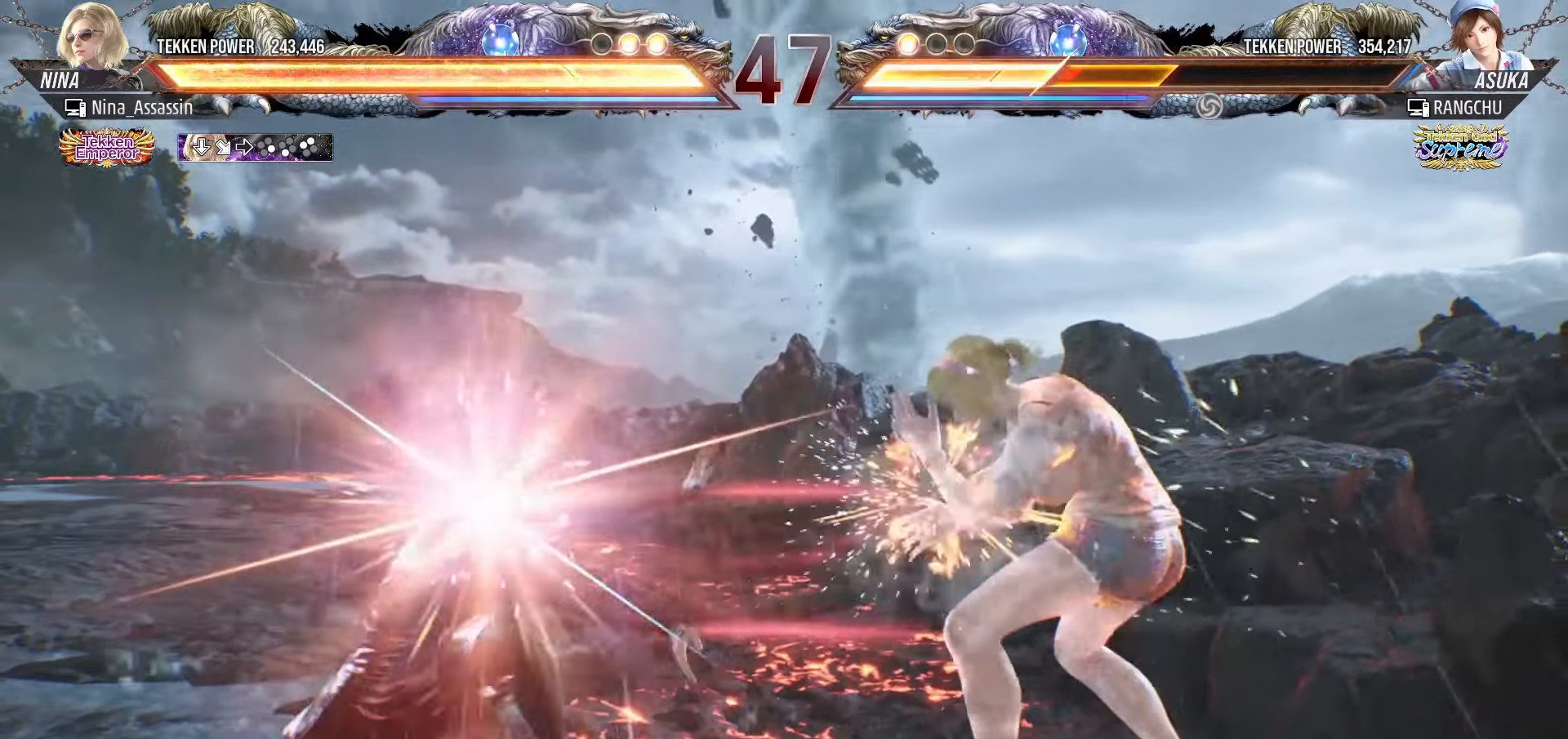
{"buttons": [], "left_stick": "down-left", "events": [[233, "TRIANGLE", "up"], [250, "SQUARE", "up"], [267, "left_stick", "center"], [383, "left_stick", "down-left"], [450, "CROSS", "down"], [467, "CROSS", "up"]]}
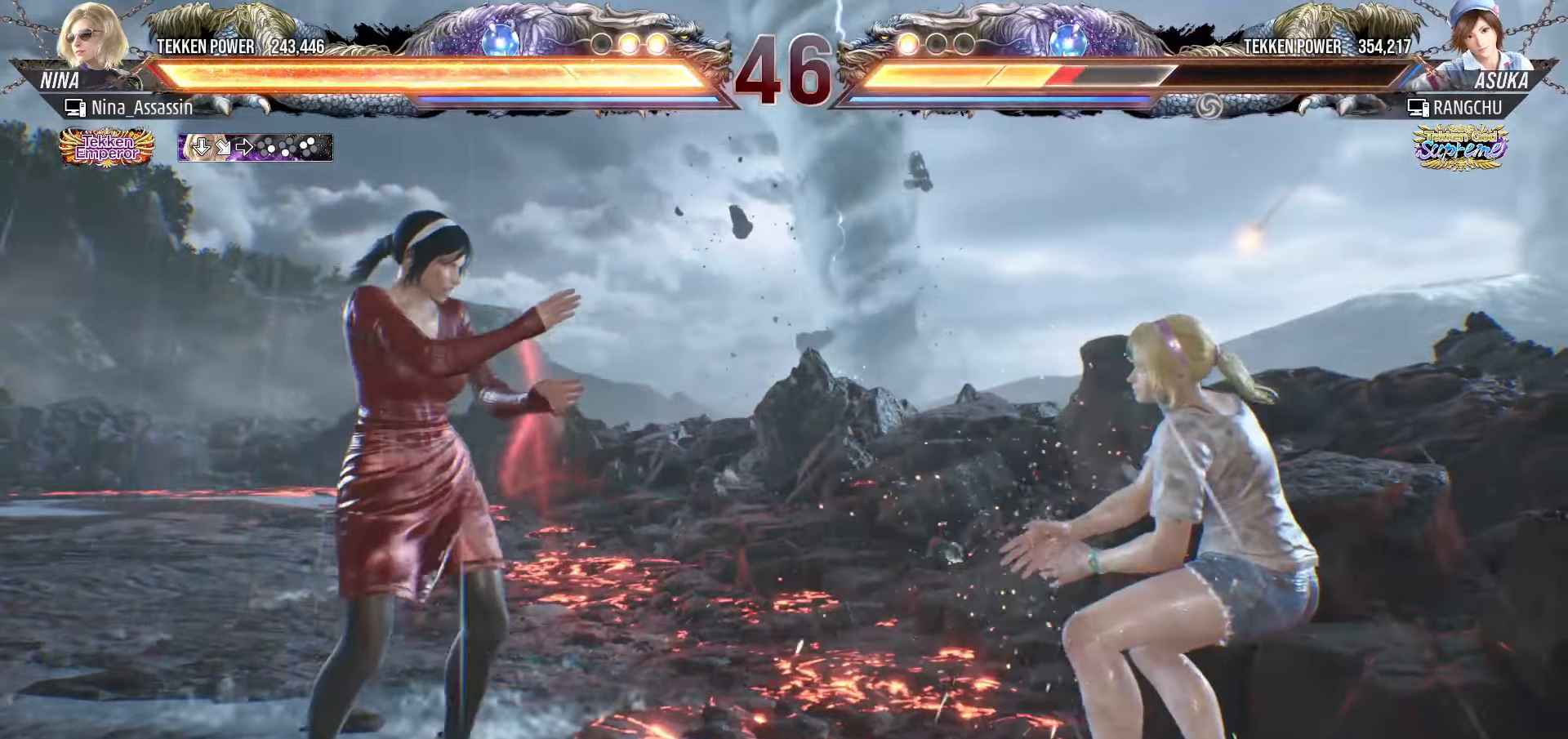
{"buttons": [], "left_stick": "left", "events": [[17, "CROSS", "down"], [50, "CROSS", "up"], [83, "CROSS", "down"], [133, "CROSS", "up"], [167, "CROSS", "down"], [167, "left_stick", "center"], [183, "CROSS", "up"], [283, "left_stick", "left"]]}
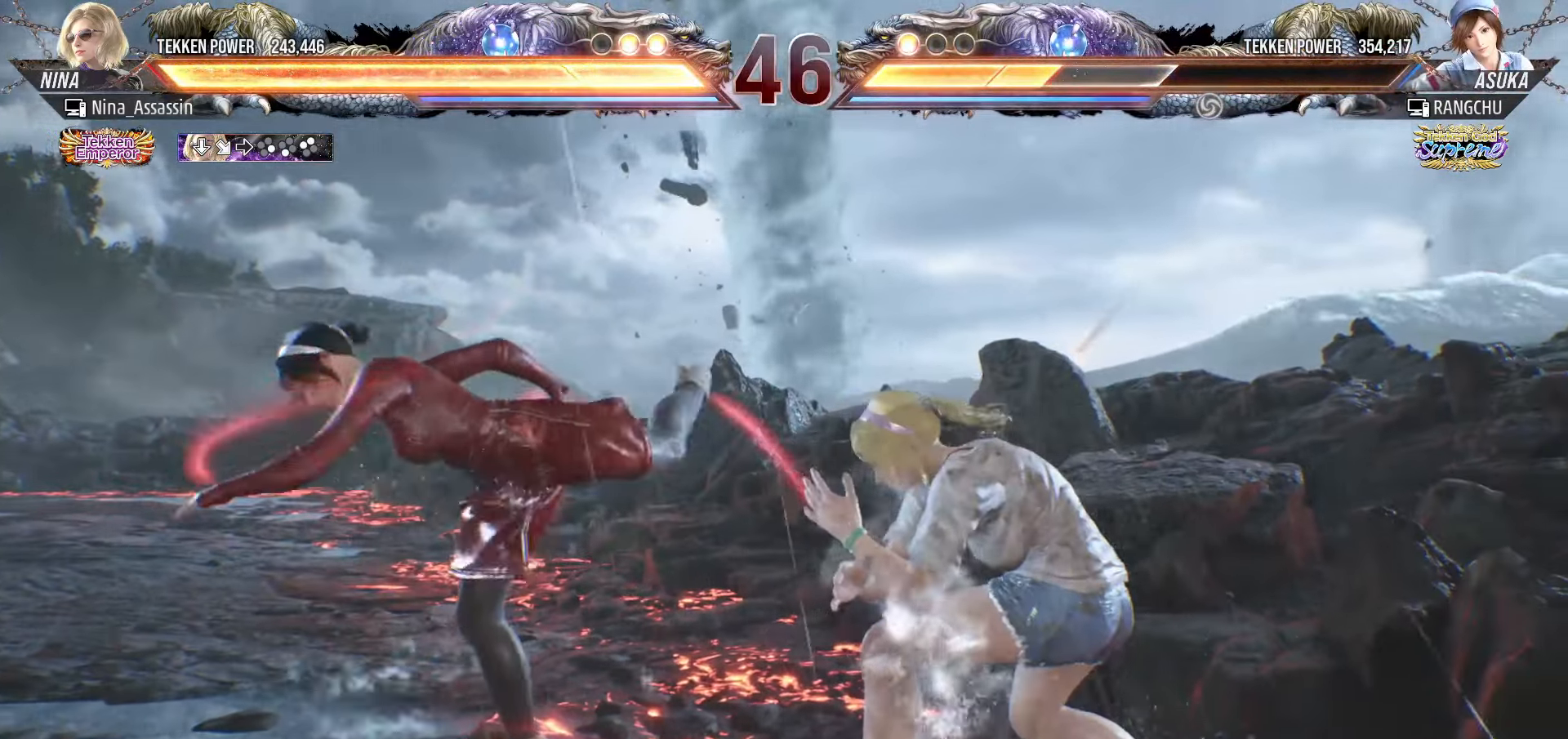
{"buttons": [], "left_stick": "left", "events": [[83, "left_stick", "center"], [133, "left_stick", "left"]]}
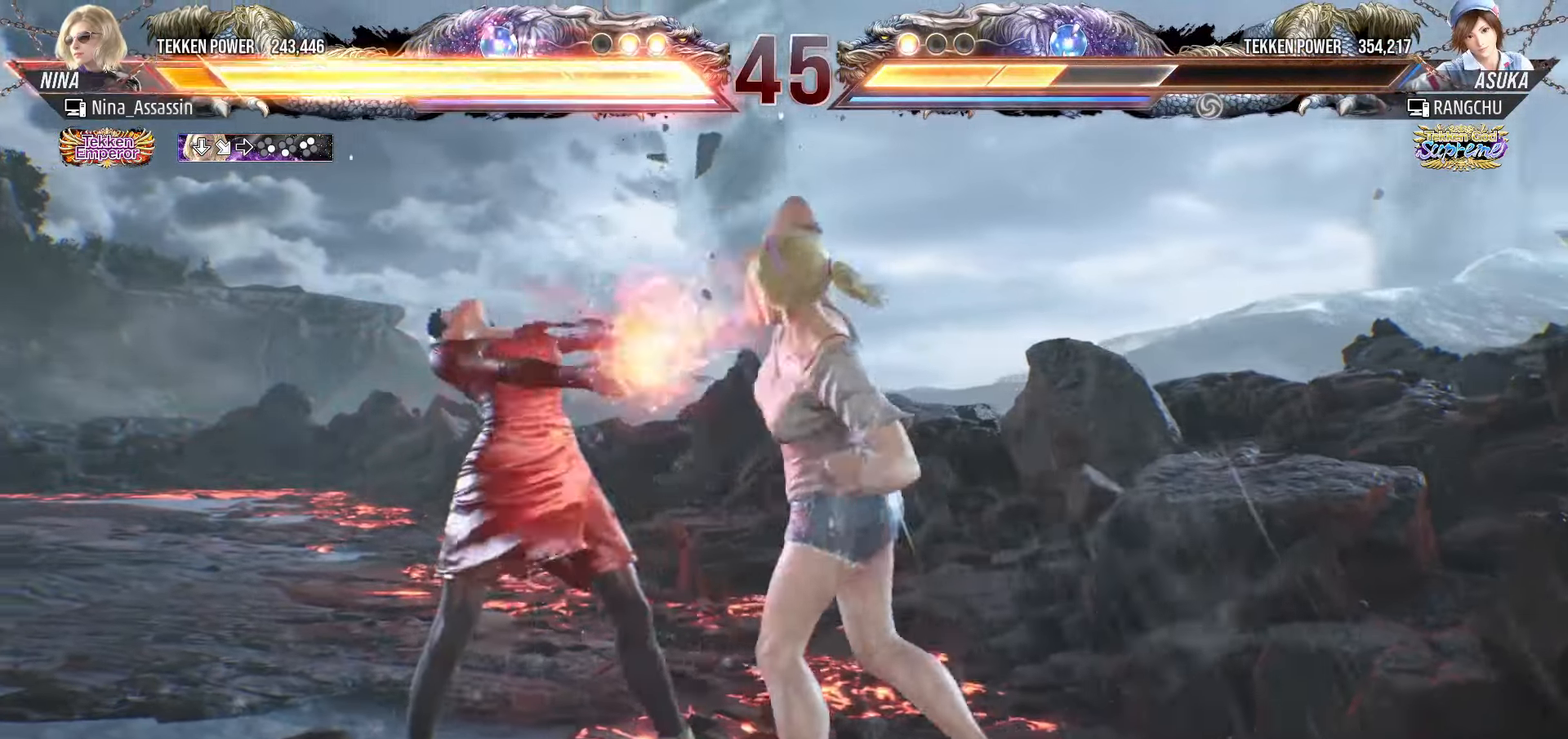
{"buttons": [], "left_stick": "left", "events": []}
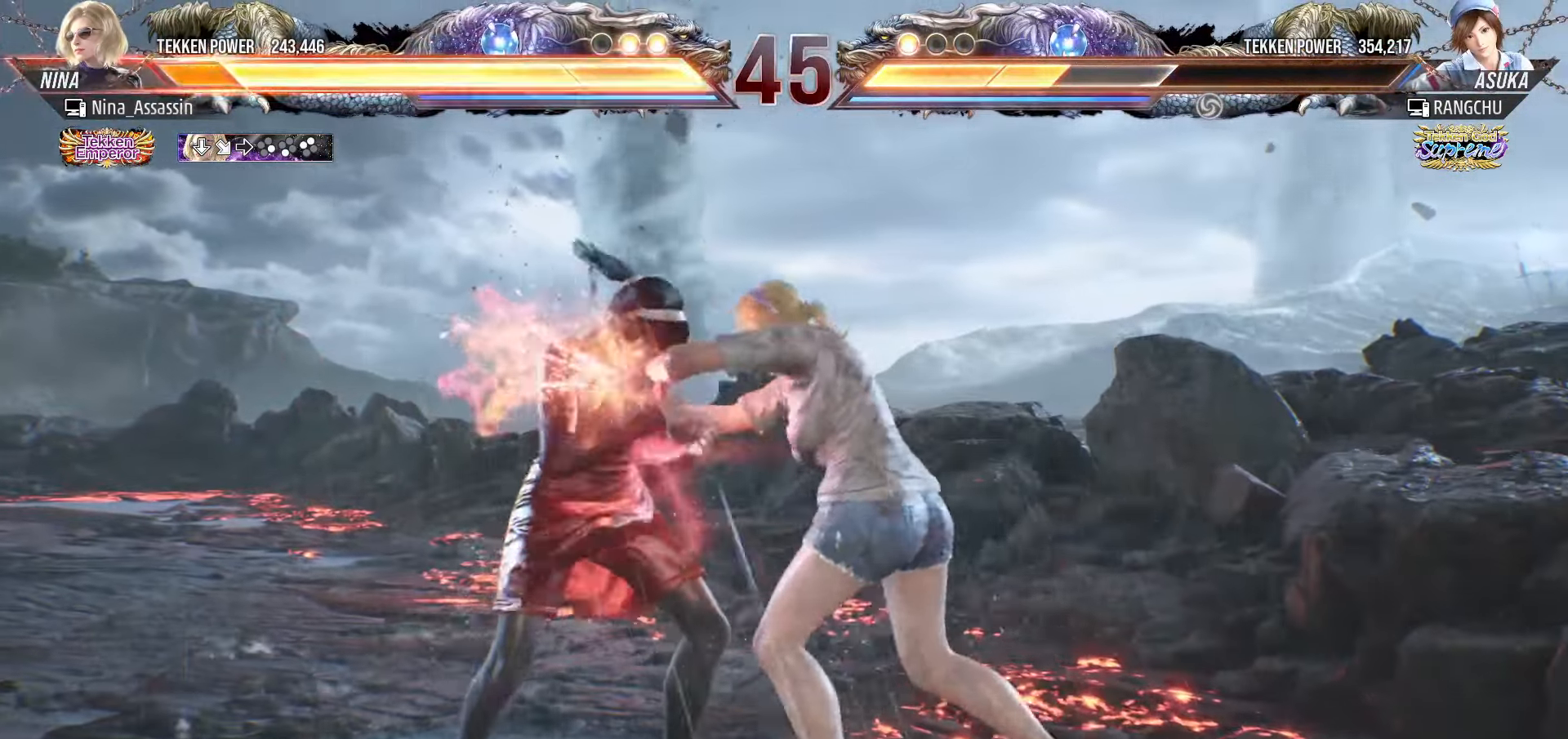
{"buttons": [], "left_stick": "left", "events": [[200, "SQUARE", "down"], [200, "TRIANGLE", "down"], [217, "left_stick", "center"], [250, "TRIANGLE", "up"], [267, "SQUARE", "up"], [450, "left_stick", "left"]]}